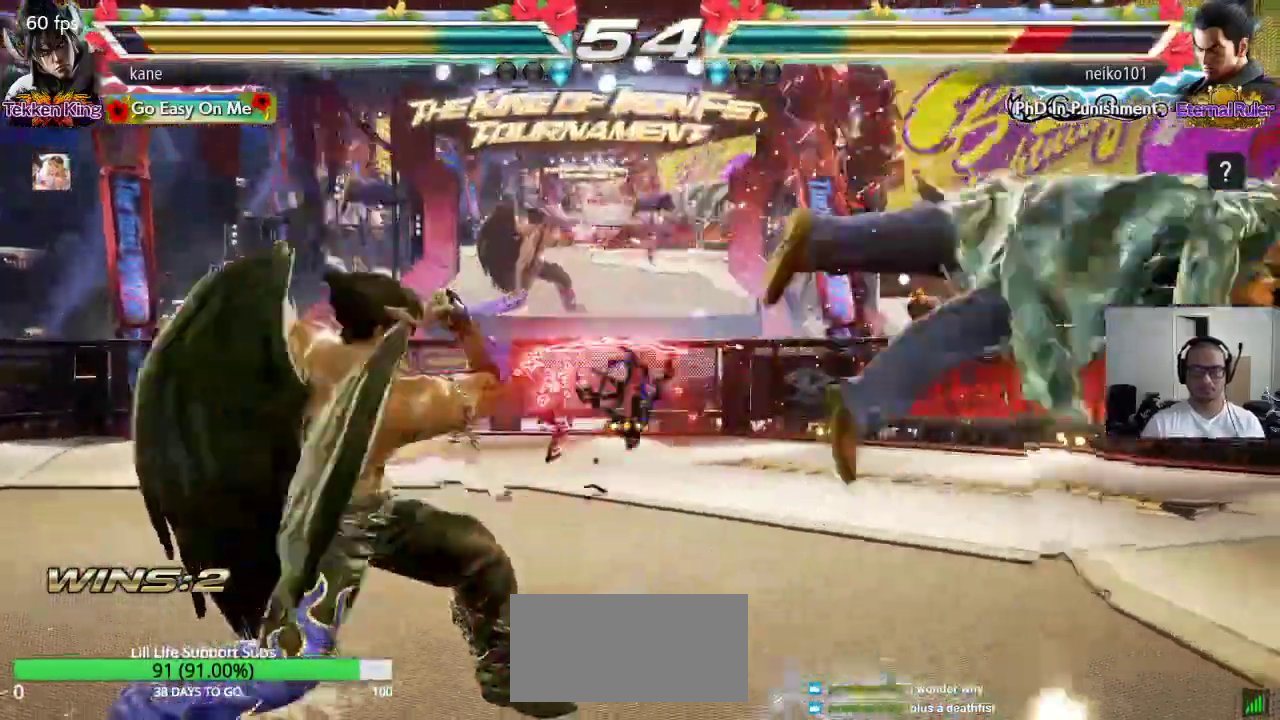
Gameplay with a controller (arcade stick); each line is a JSON object with the inputs held at the frame after it. "events" lists button and stick changes between this image and that frame as [ms after this image, input, new state], when the widget could be followed in between. Not read: L3 R3.
{"buttons": [], "left_stick": "right", "events": [[100, "left_stick", "right"], [183, "left_stick", "center"], [233, "left_stick", "right"]]}
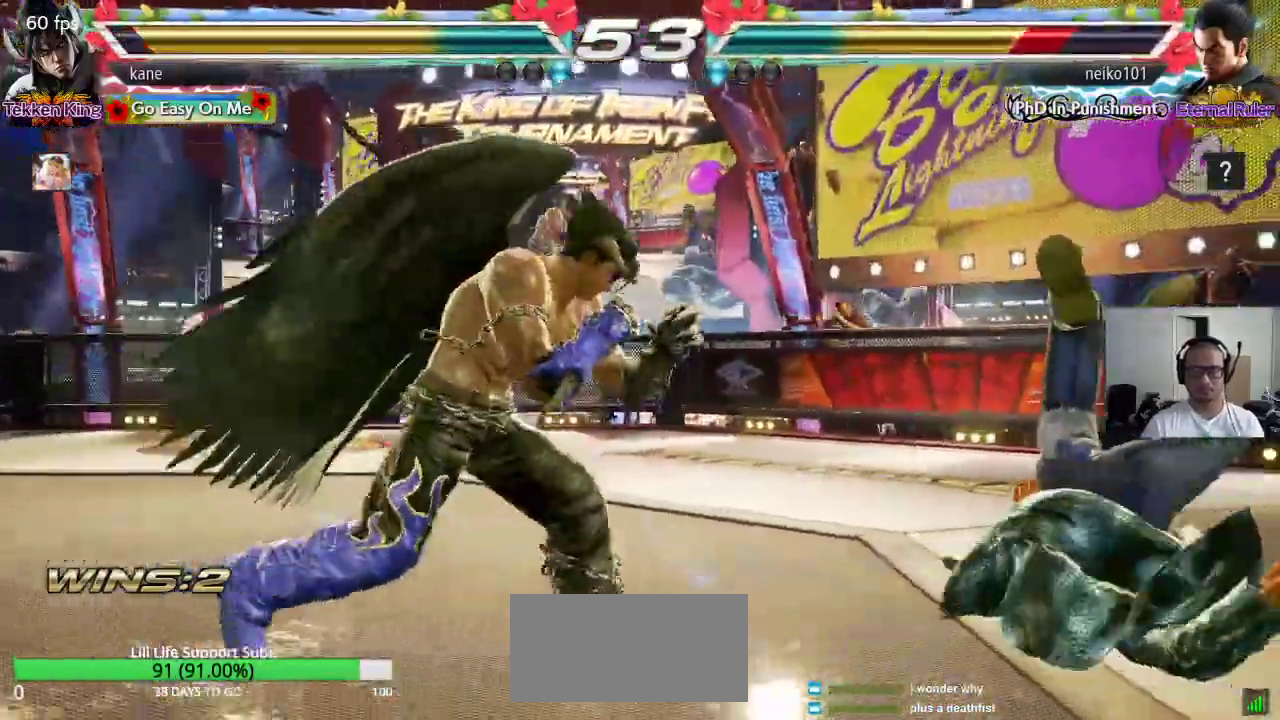
{"buttons": [], "left_stick": "center", "events": [[83, "TRIANGLE", "down"], [83, "left_stick", "down-right"], [250, "TRIANGLE", "up"], [283, "left_stick", "center"]]}
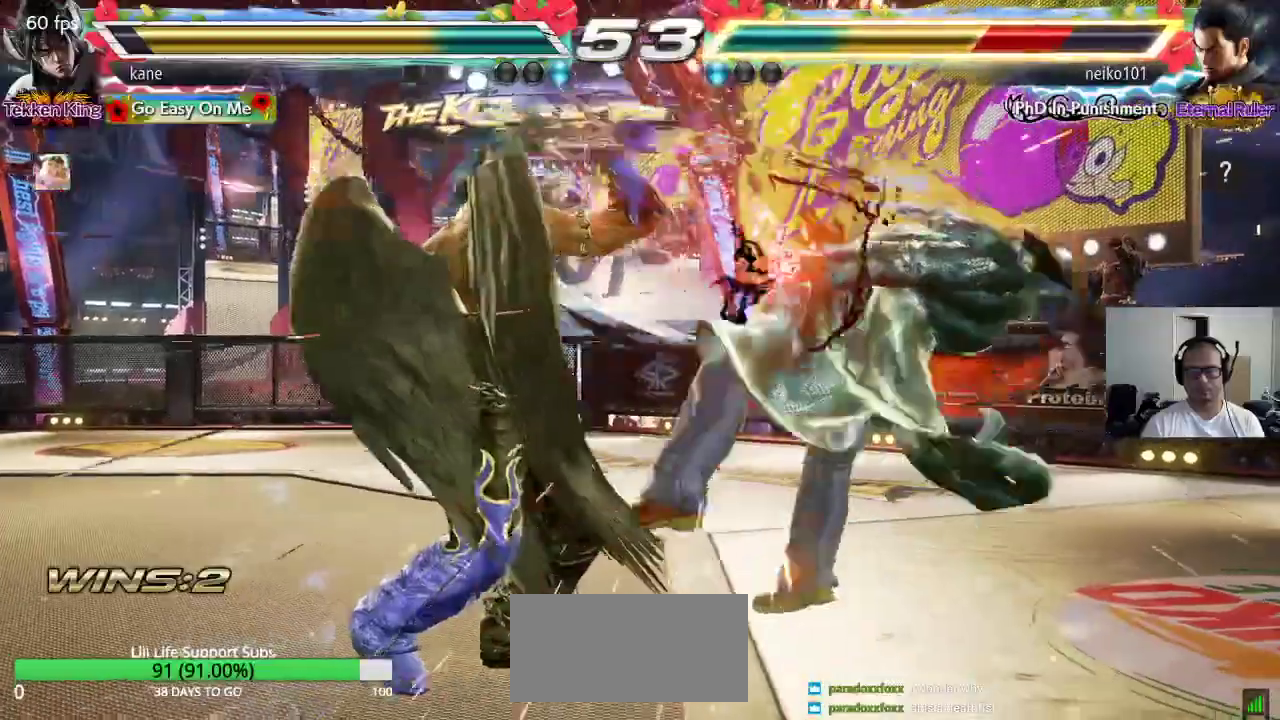
{"buttons": [], "left_stick": "left", "events": [[50, "left_stick", "right"], [117, "SQUARE", "down"], [300, "left_stick", "center"], [333, "SQUARE", "up"], [500, "left_stick", "left"]]}
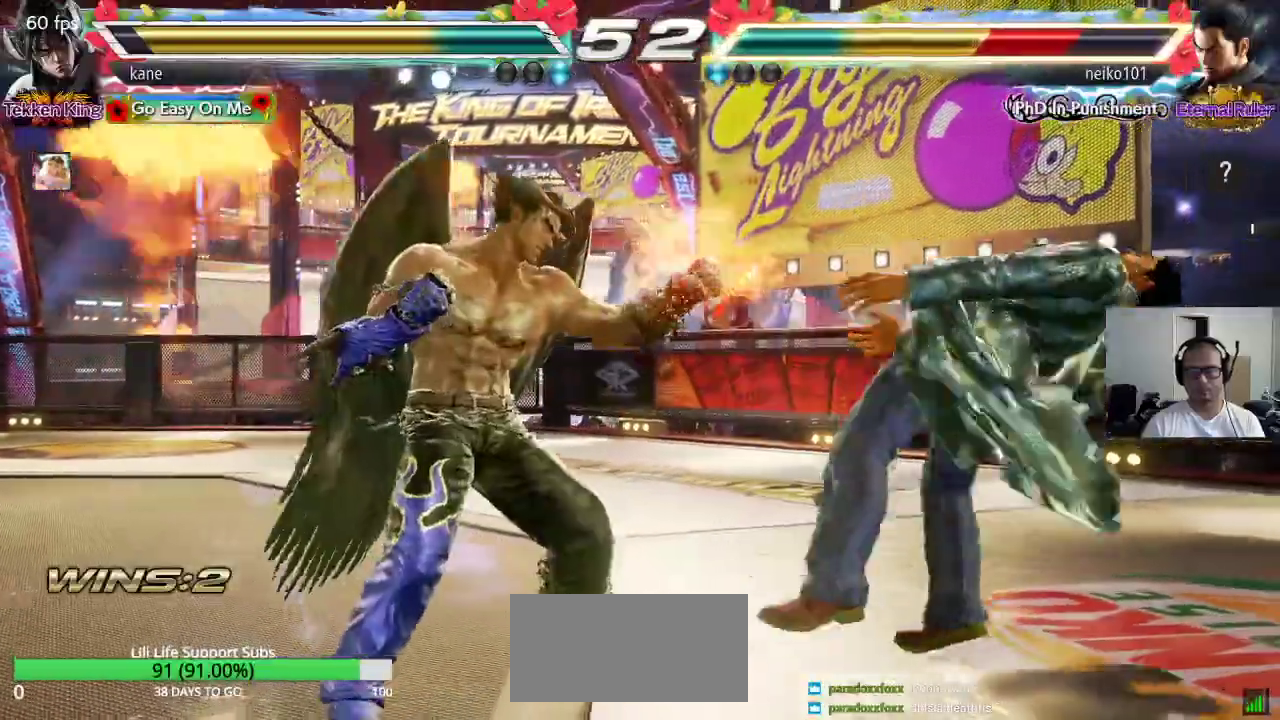
{"buttons": [], "left_stick": "center", "events": [[217, "SQUARE", "down"], [217, "left_stick", "center"], [267, "SQUARE", "up"], [333, "SQUARE", "down"], [367, "SQUARE", "up"], [417, "SQUARE", "down"], [500, "SQUARE", "up"]]}
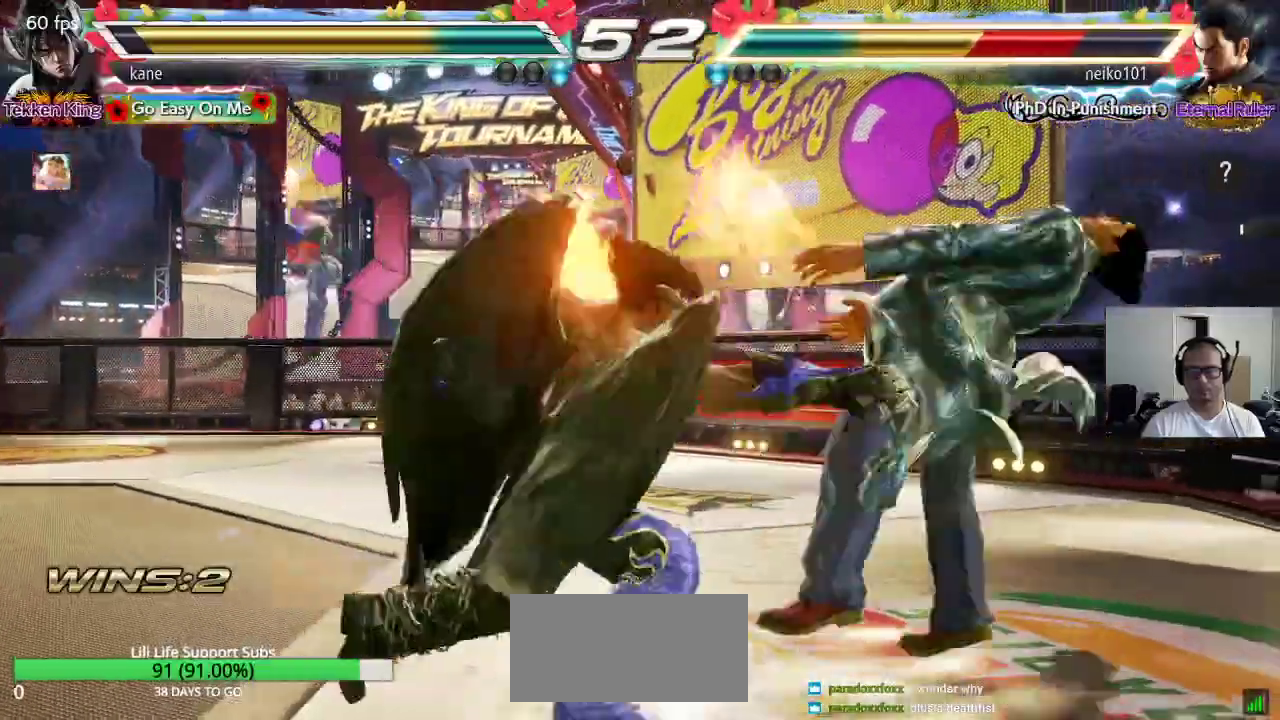
{"buttons": [], "left_stick": "center", "events": []}
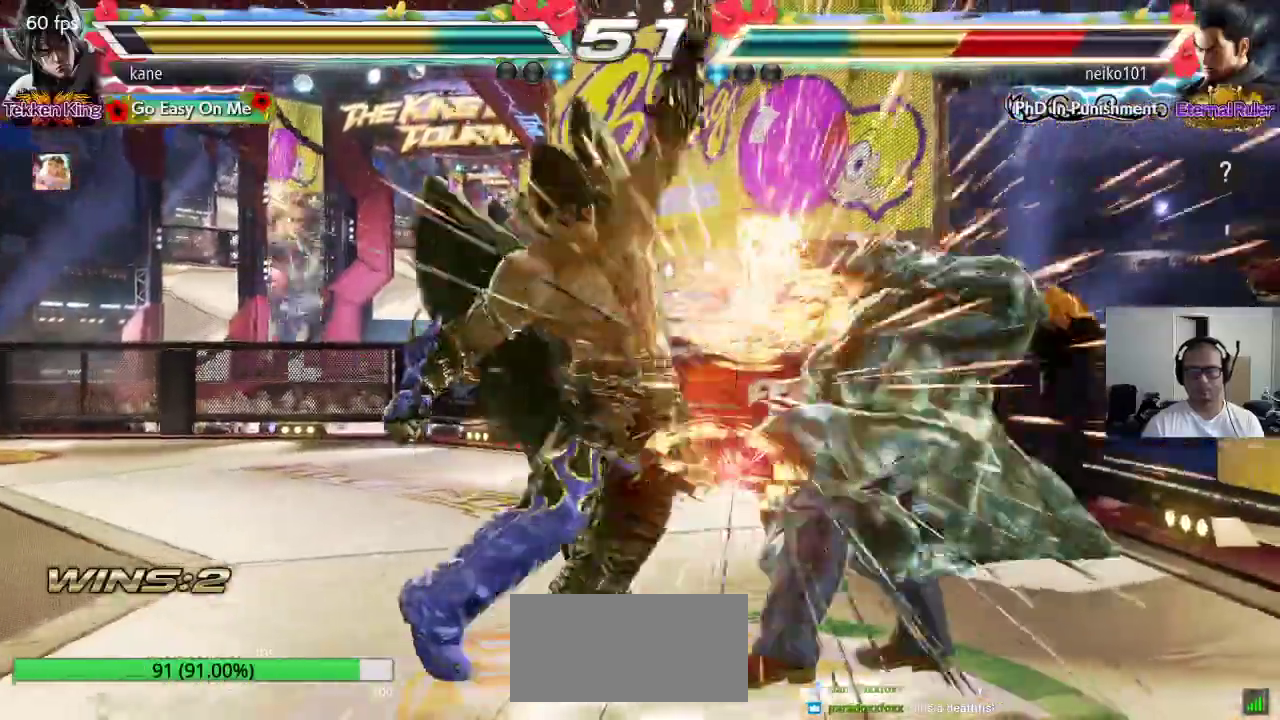
{"buttons": [], "left_stick": "right", "events": [[383, "left_stick", "right"], [433, "left_stick", "center"], [500, "left_stick", "right"]]}
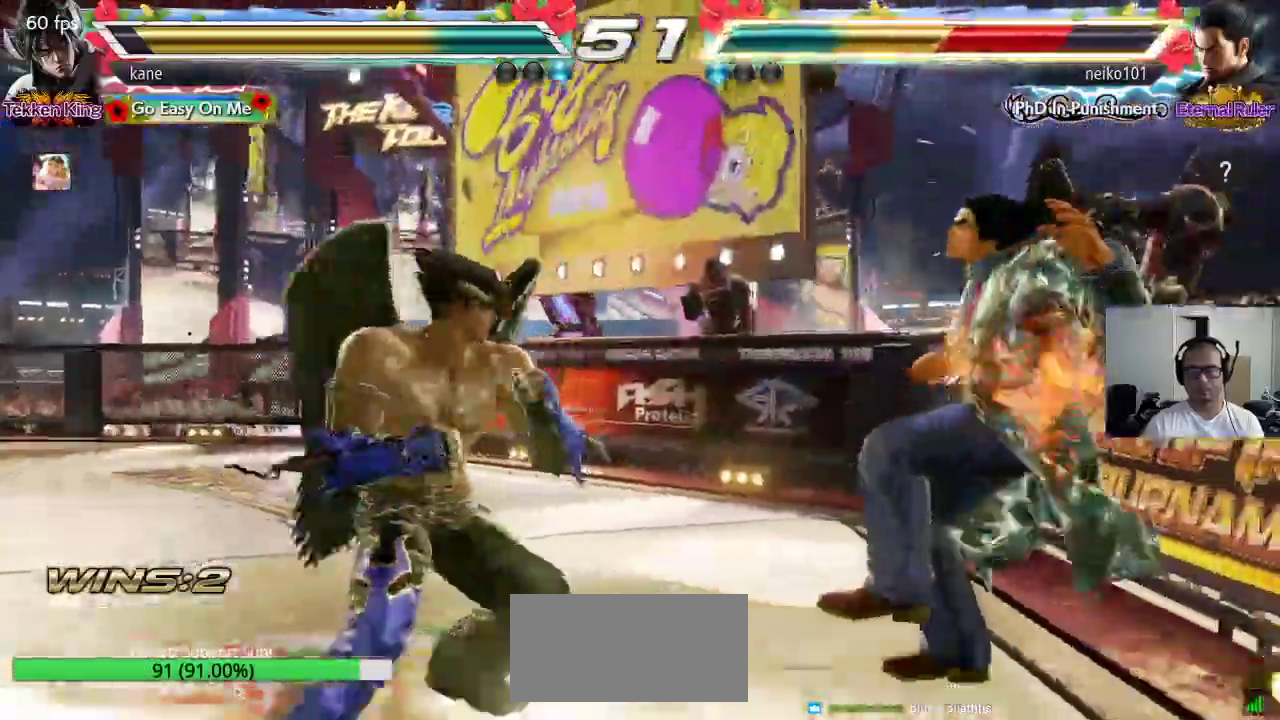
{"buttons": ["SQUARE"], "left_stick": "up", "events": [[83, "left_stick", "left"], [117, "TRIANGLE", "down"], [167, "TRIANGLE", "up"], [200, "left_stick", "center"], [217, "SQUARE", "down"], [300, "SQUARE", "up"], [350, "SQUARE", "down"], [400, "SQUARE", "up"], [467, "SQUARE", "down"], [467, "left_stick", "up"]]}
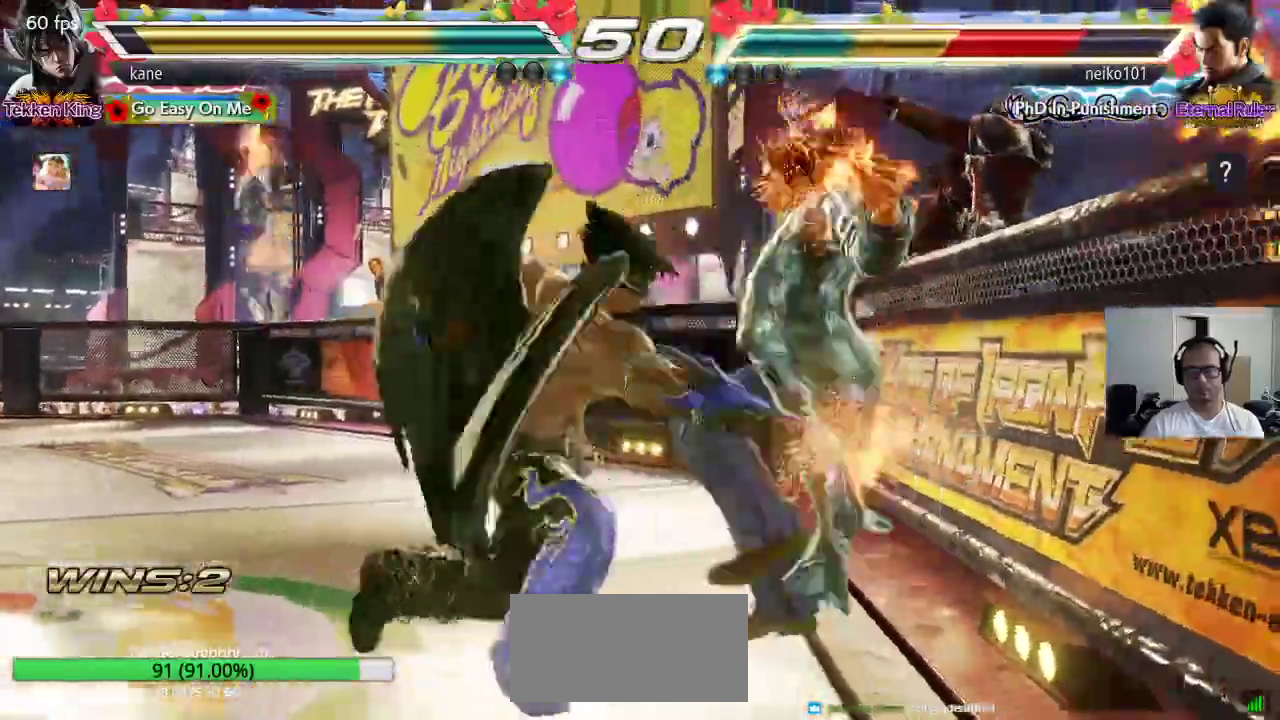
{"buttons": [], "left_stick": "up-right", "events": [[17, "left_stick", "up-right"], [100, "SQUARE", "up"]]}
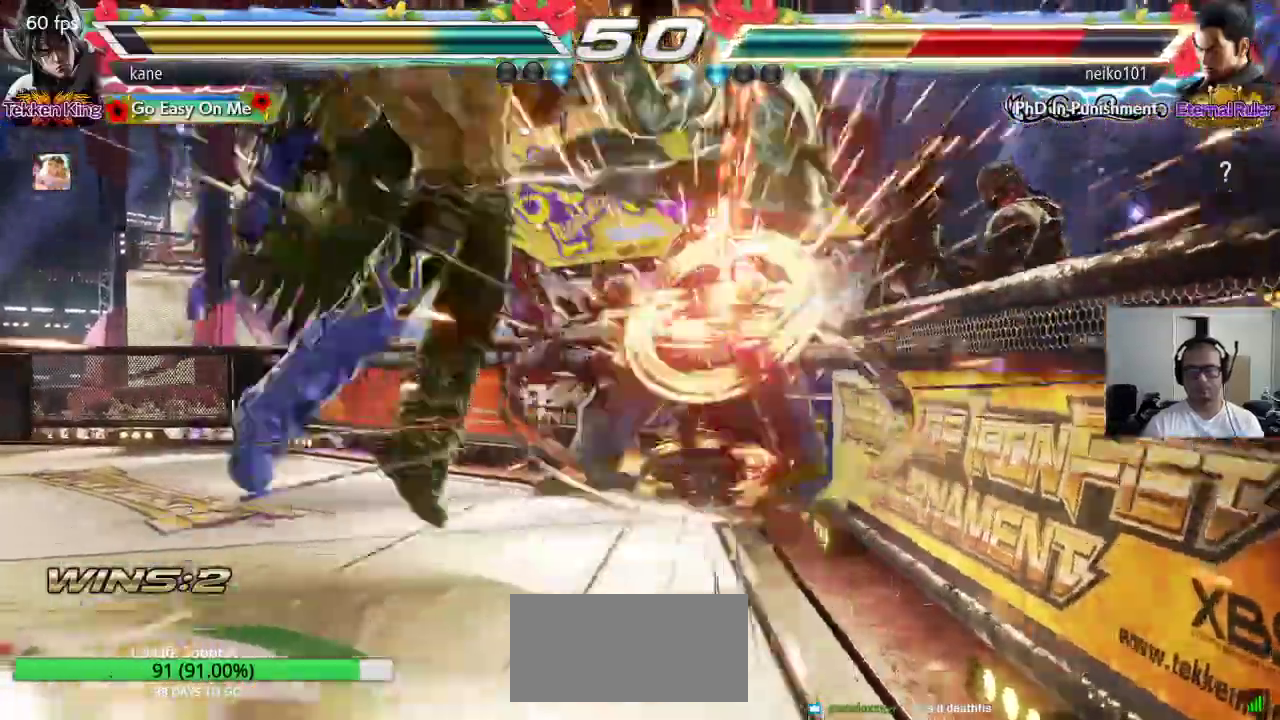
{"buttons": [], "left_stick": "center", "events": [[167, "left_stick", "center"]]}
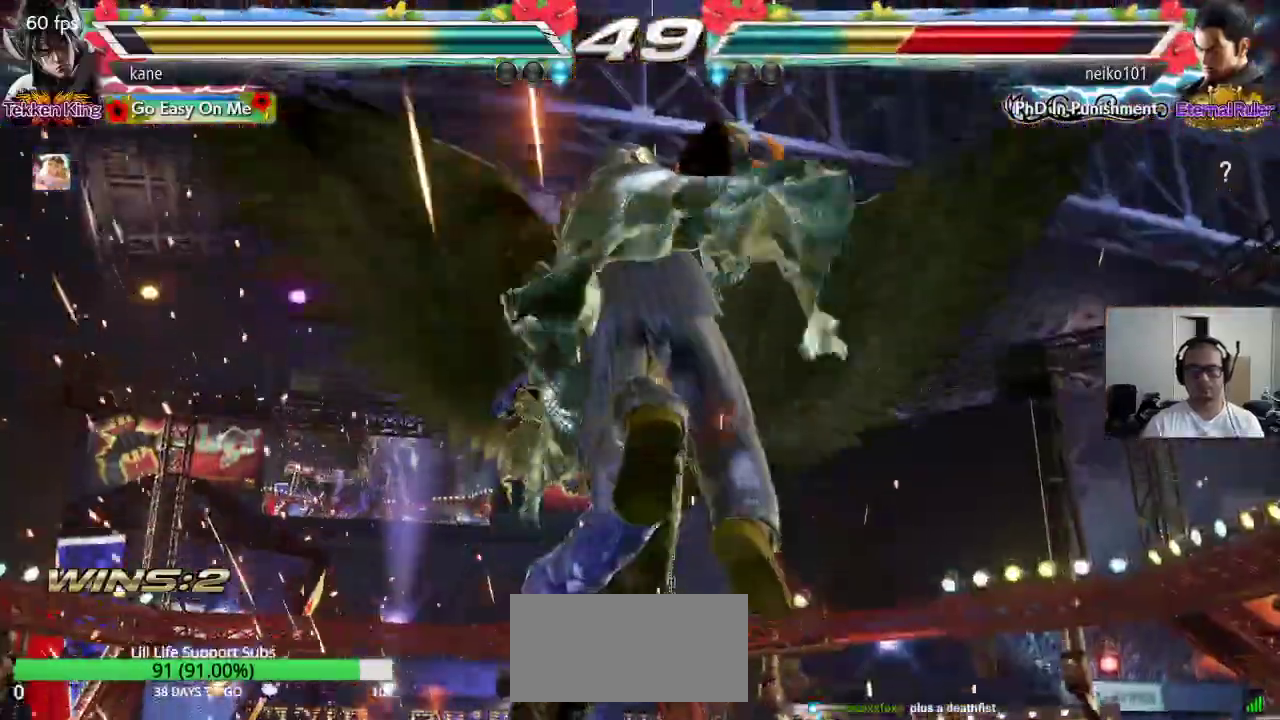
{"buttons": ["CROSS", "SQUARE"], "left_stick": "center", "events": [[450, "SQUARE", "down"], [500, "CROSS", "down"]]}
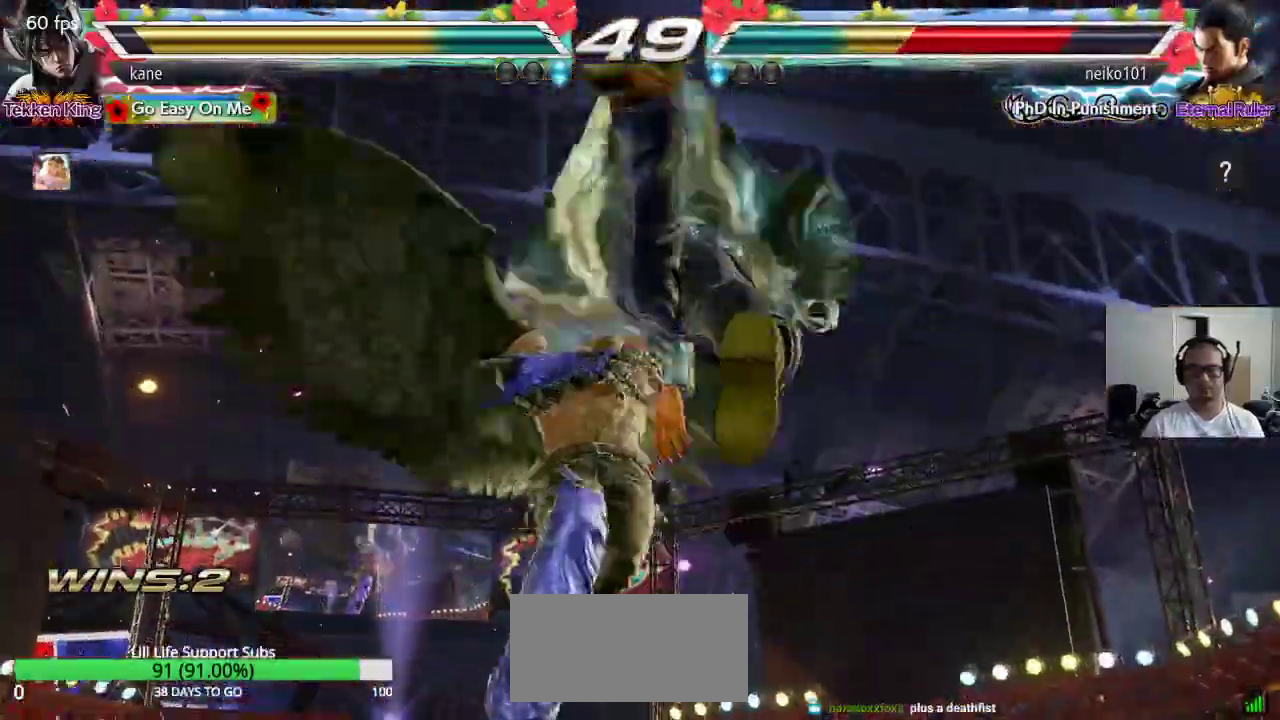
{"buttons": ["SQUARE"], "left_stick": "center", "events": [[33, "TRIANGLE", "down"], [83, "SQUARE", "up"], [150, "SQUARE", "down"], [367, "CROSS", "up"], [483, "TRIANGLE", "up"]]}
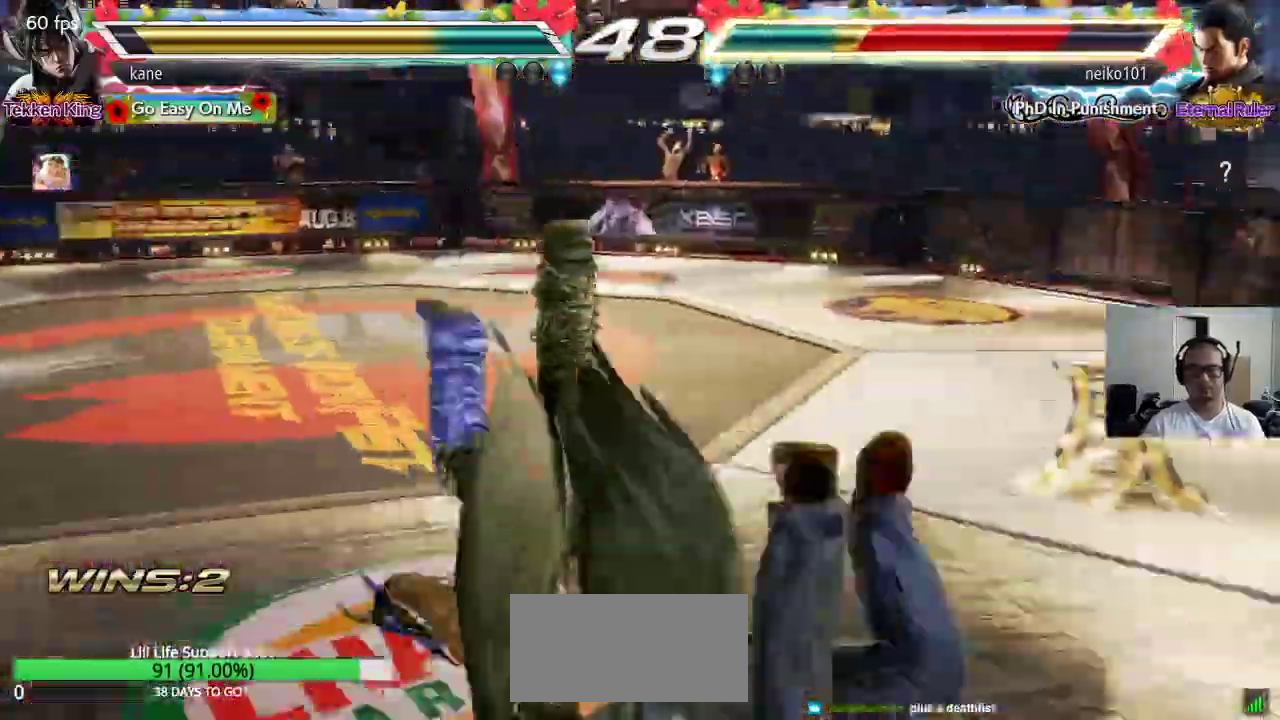
{"buttons": [], "left_stick": "center", "events": [[17, "SQUARE", "up"]]}
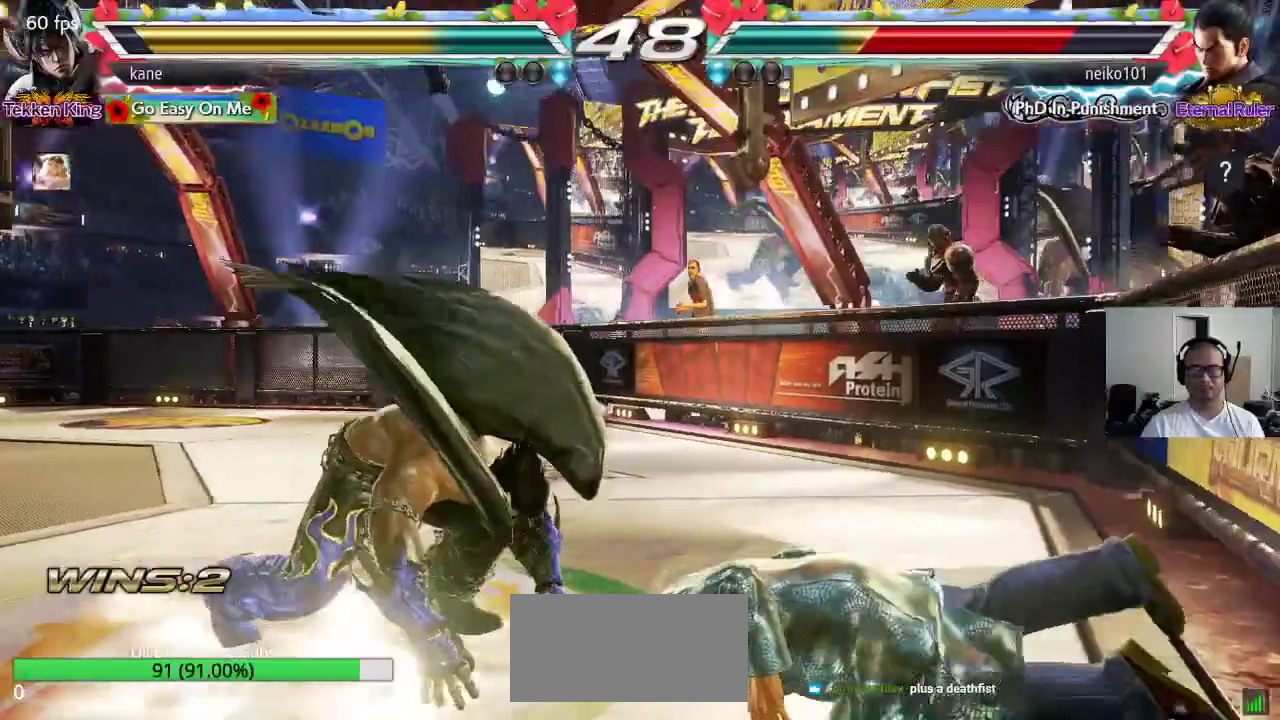
{"buttons": [], "left_stick": "left", "events": [[133, "left_stick", "down"], [217, "left_stick", "center"], [350, "left_stick", "left"], [433, "left_stick", "center"], [500, "left_stick", "left"]]}
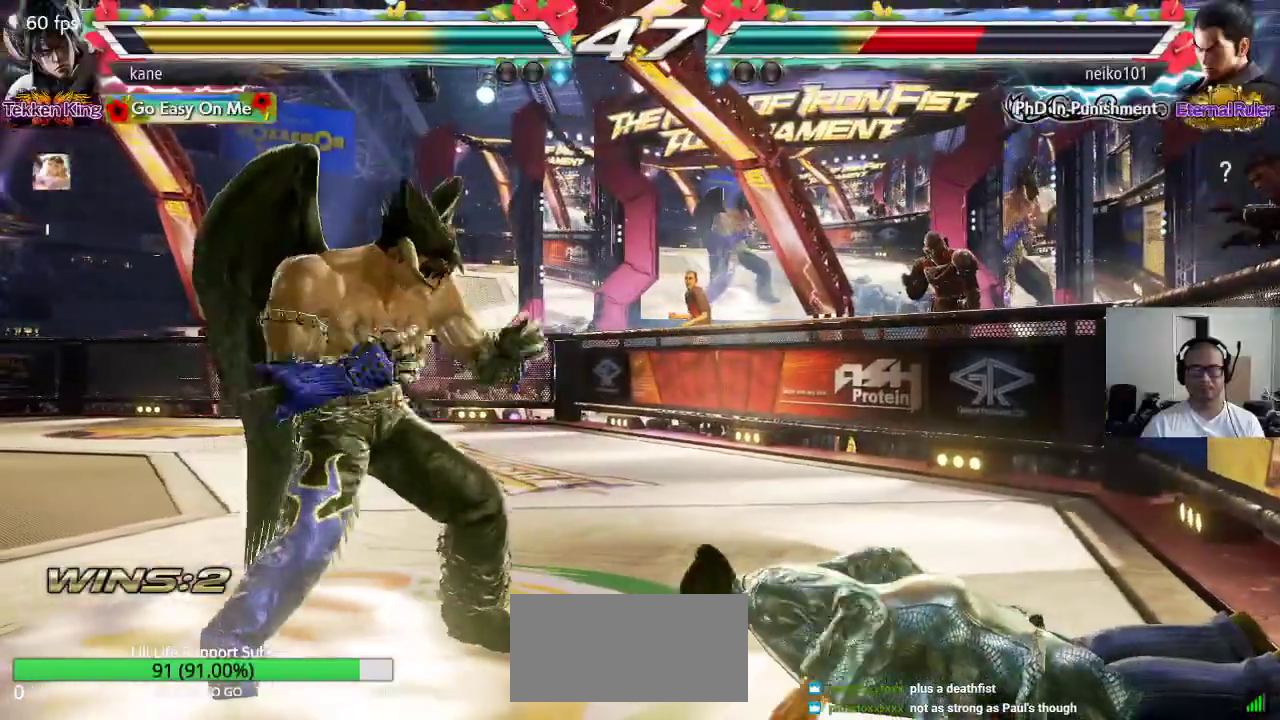
{"buttons": [], "left_stick": "left", "events": [[117, "left_stick", "right"], [183, "left_stick", "center"], [233, "left_stick", "right"], [350, "left_stick", "center"], [417, "left_stick", "left"]]}
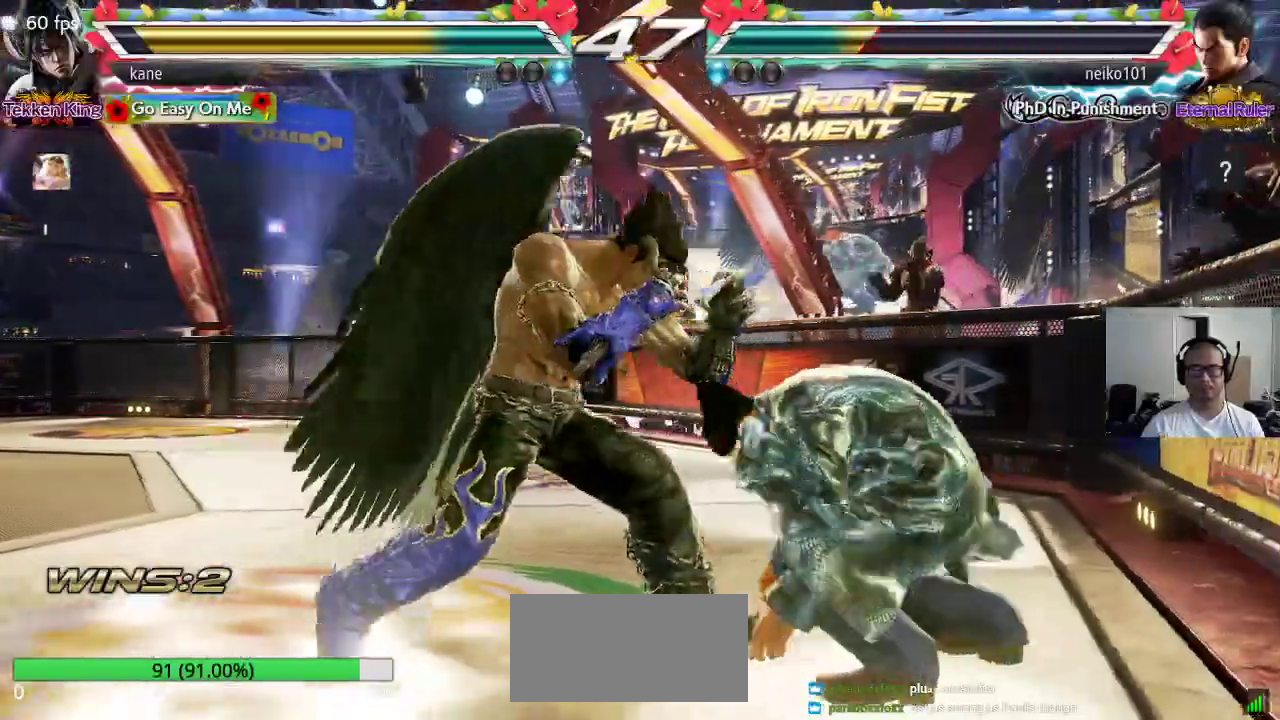
{"buttons": [], "left_stick": "center", "events": [[333, "left_stick", "center"], [400, "left_stick", "left"], [467, "left_stick", "center"]]}
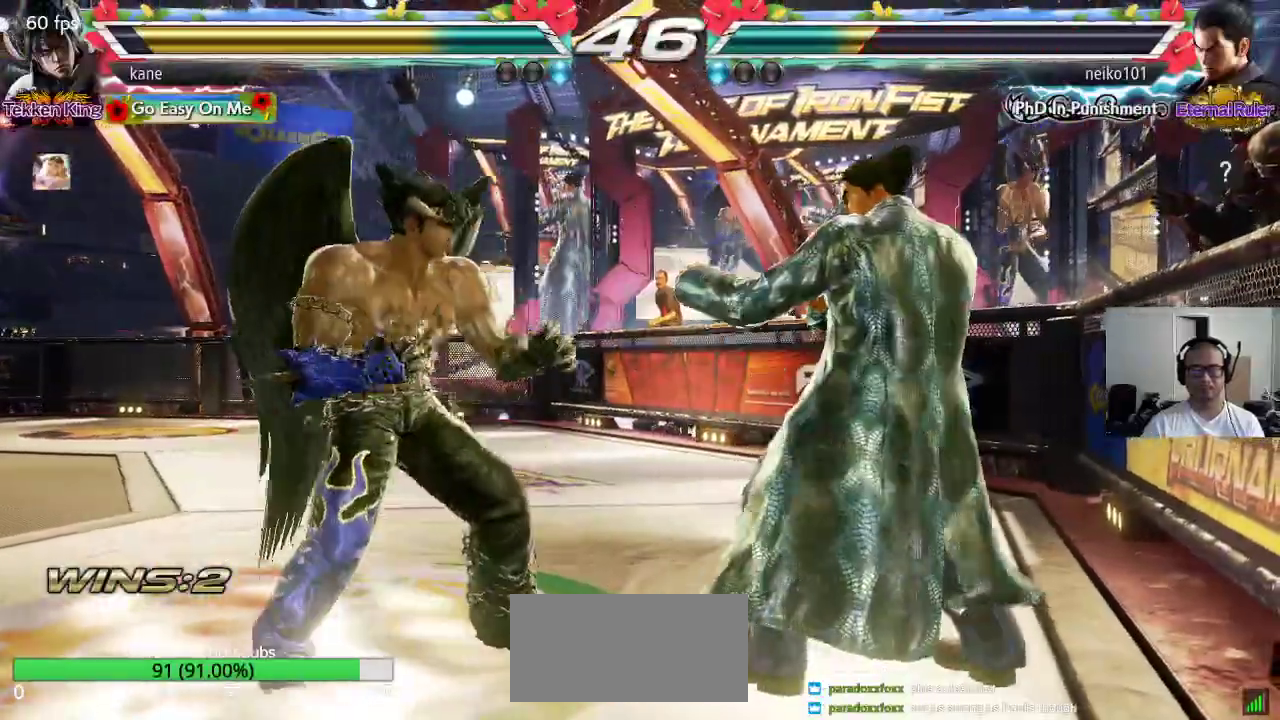
{"buttons": [], "left_stick": "down-left", "events": [[33, "left_stick", "left"], [250, "left_stick", "down-left"]]}
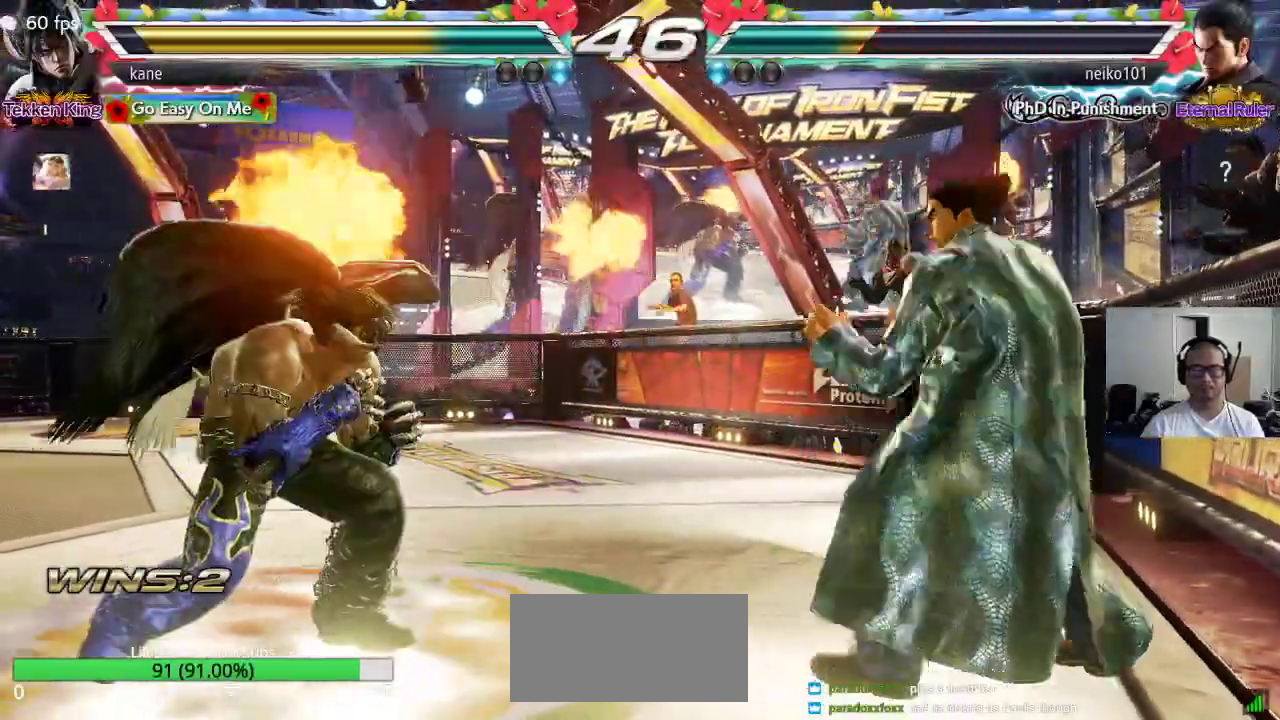
{"buttons": [], "left_stick": "left", "events": [[417, "left_stick", "center"], [467, "left_stick", "left"]]}
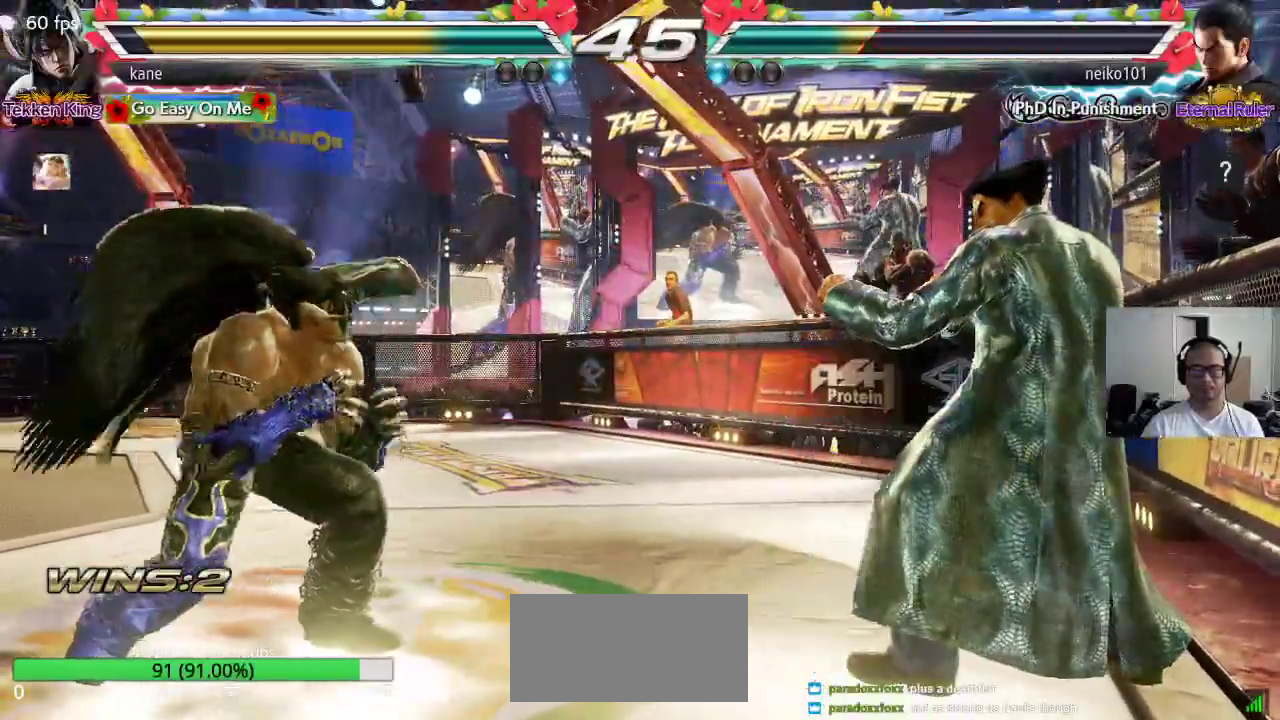
{"buttons": [], "left_stick": "left", "events": [[33, "left_stick", "center"], [100, "left_stick", "left"], [233, "left_stick", "center"], [283, "left_stick", "right"], [333, "left_stick", "center"], [450, "left_stick", "left"]]}
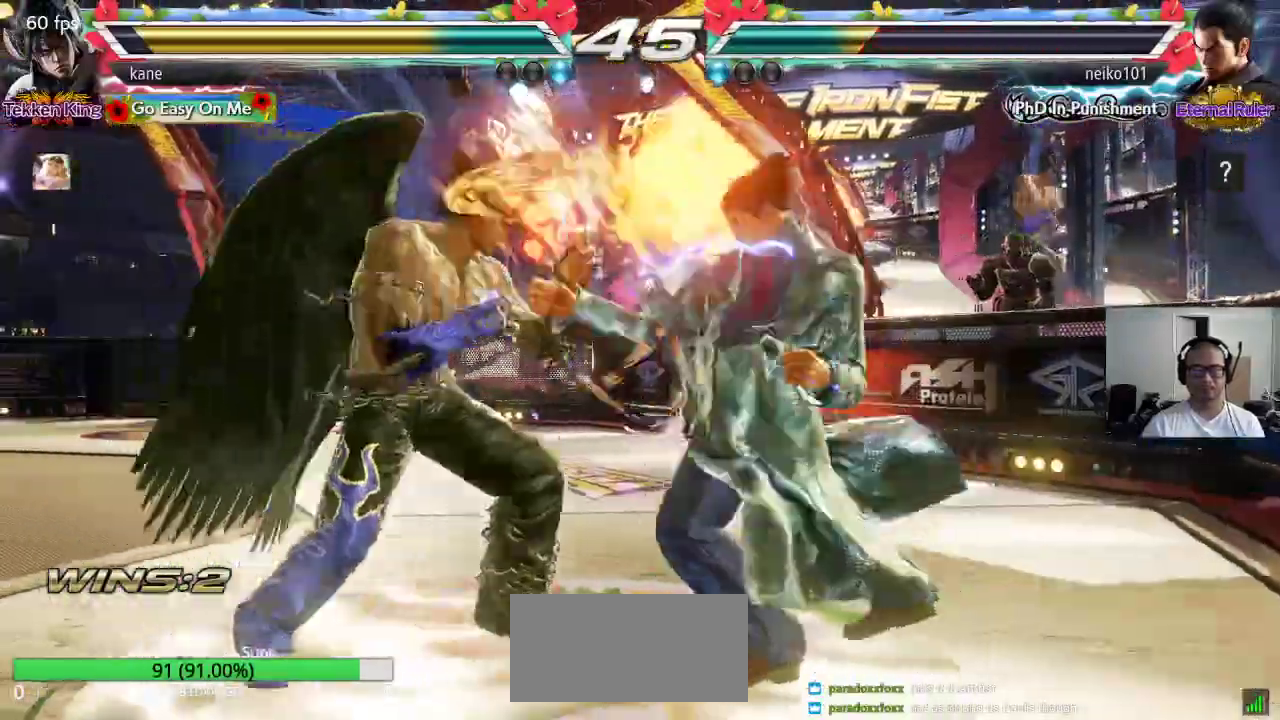
{"buttons": [], "left_stick": "center", "events": [[17, "left_stick", "center"], [83, "left_stick", "left"], [267, "left_stick", "center"]]}
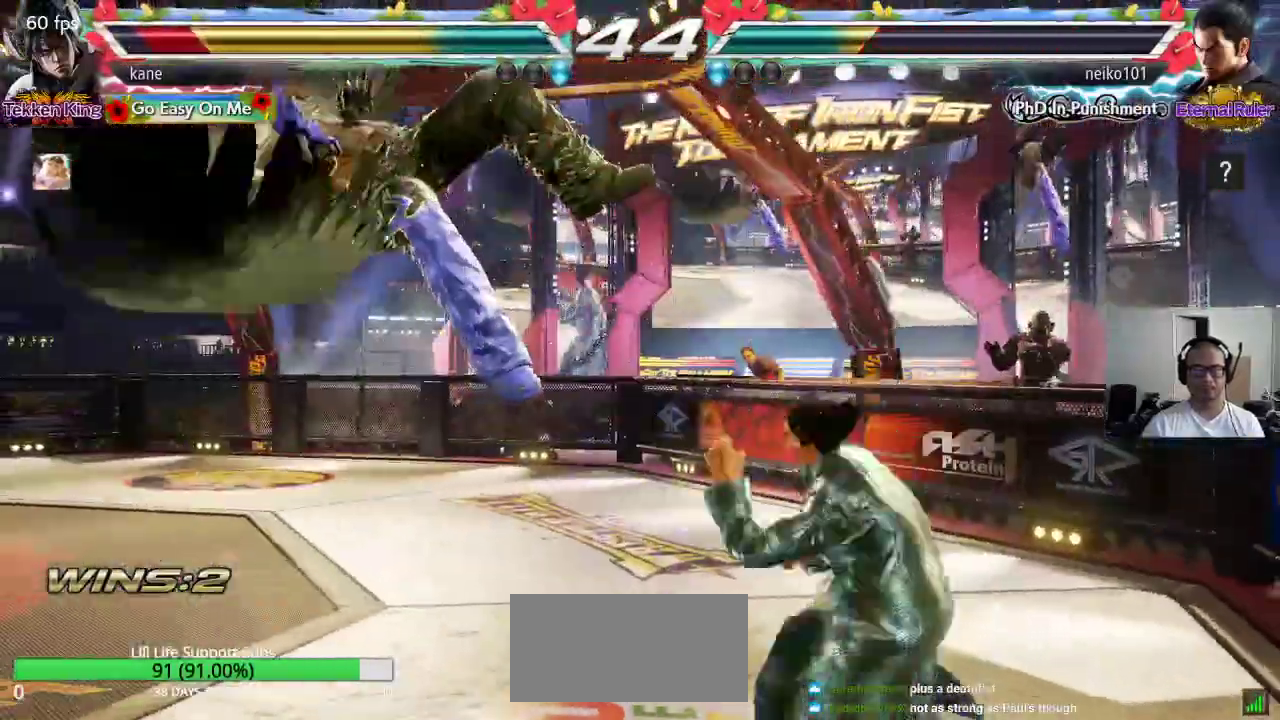
{"buttons": [], "left_stick": "center", "events": [[83, "SQUARE", "down"], [133, "TRIANGLE", "down"], [167, "SQUARE", "up"], [217, "SQUARE", "down"], [217, "TRIANGLE", "up"], [283, "TRIANGLE", "down"], [333, "SQUARE", "up"], [400, "TRIANGLE", "up"]]}
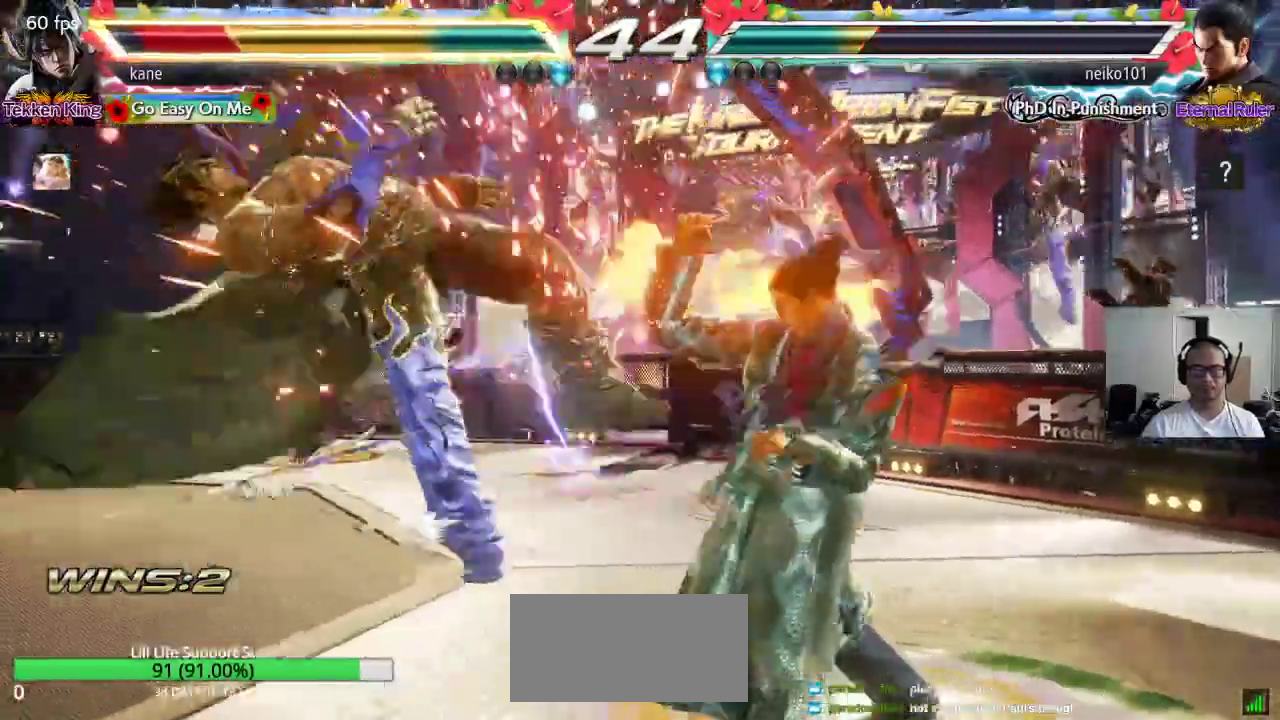
{"buttons": ["TRIANGLE"], "left_stick": "center", "events": [[400, "SQUARE", "down"], [433, "TRIANGLE", "down"], [450, "SQUARE", "up"]]}
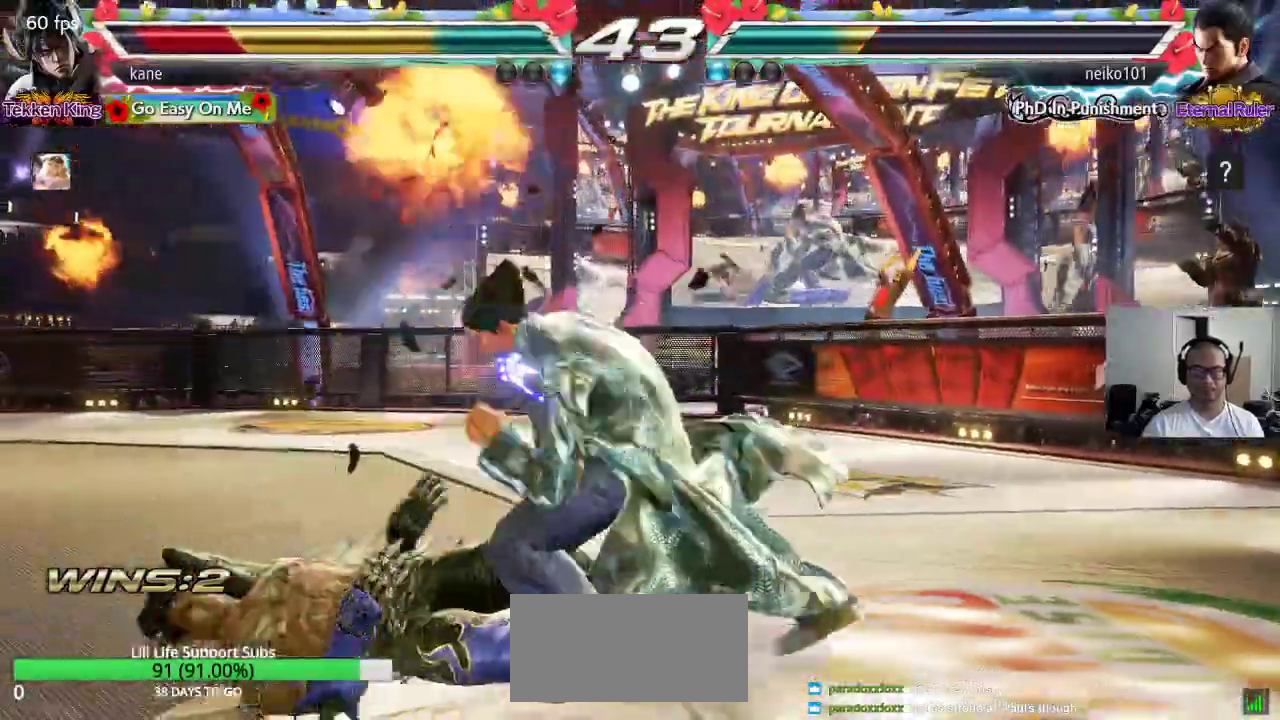
{"buttons": [], "left_stick": "center", "events": [[17, "SQUARE", "down"], [17, "TRIANGLE", "up"], [83, "TRIANGLE", "down"], [133, "SQUARE", "up"], [217, "TRIANGLE", "up"]]}
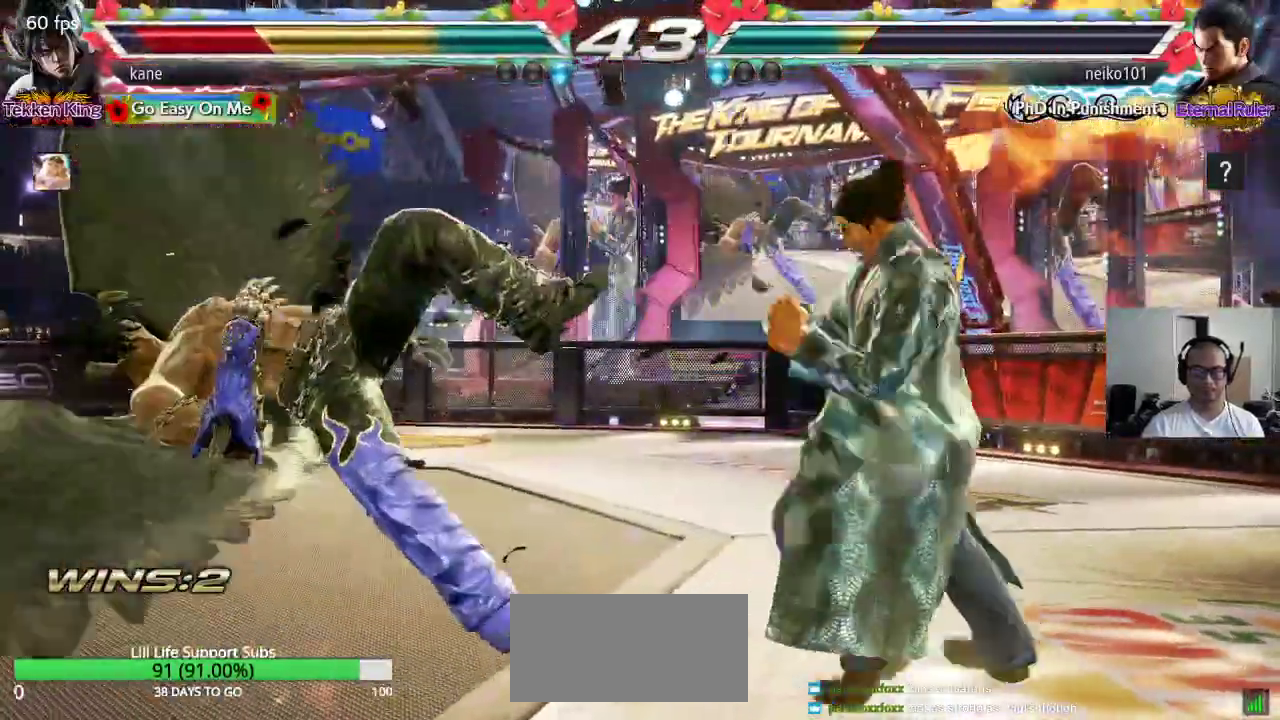
{"buttons": ["TRIANGLE"], "left_stick": "center", "events": [[17, "SQUARE", "down"], [67, "SQUARE", "up"], [67, "TRIANGLE", "down"], [133, "TRIANGLE", "up"], [150, "SQUARE", "down"], [217, "TRIANGLE", "down"], [250, "SQUARE", "up"], [317, "SQUARE", "down"], [317, "TRIANGLE", "up"], [383, "TRIANGLE", "down"], [417, "SQUARE", "up"]]}
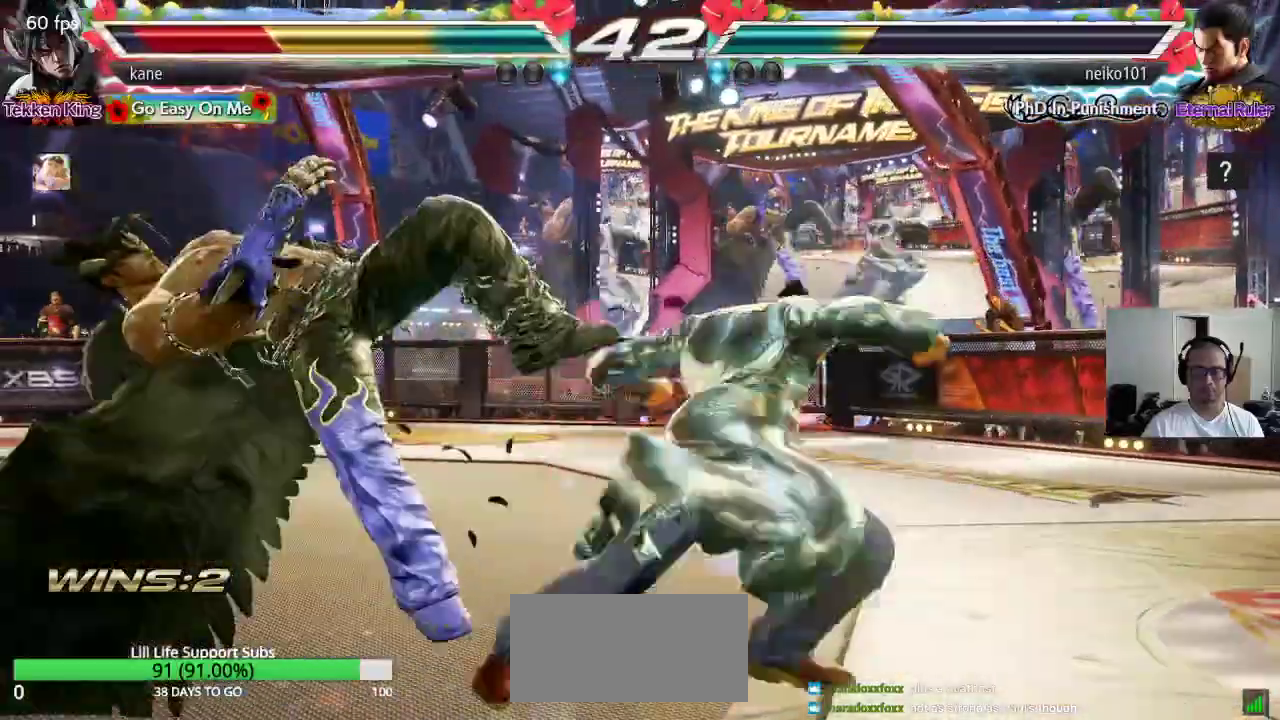
{"buttons": ["SQUARE", "TRIANGLE"], "left_stick": "center", "events": [[33, "TRIANGLE", "up"], [250, "SQUARE", "down"], [317, "TRIANGLE", "down"], [333, "SQUARE", "up"], [400, "TRIANGLE", "up"], [433, "SQUARE", "down"], [500, "TRIANGLE", "down"]]}
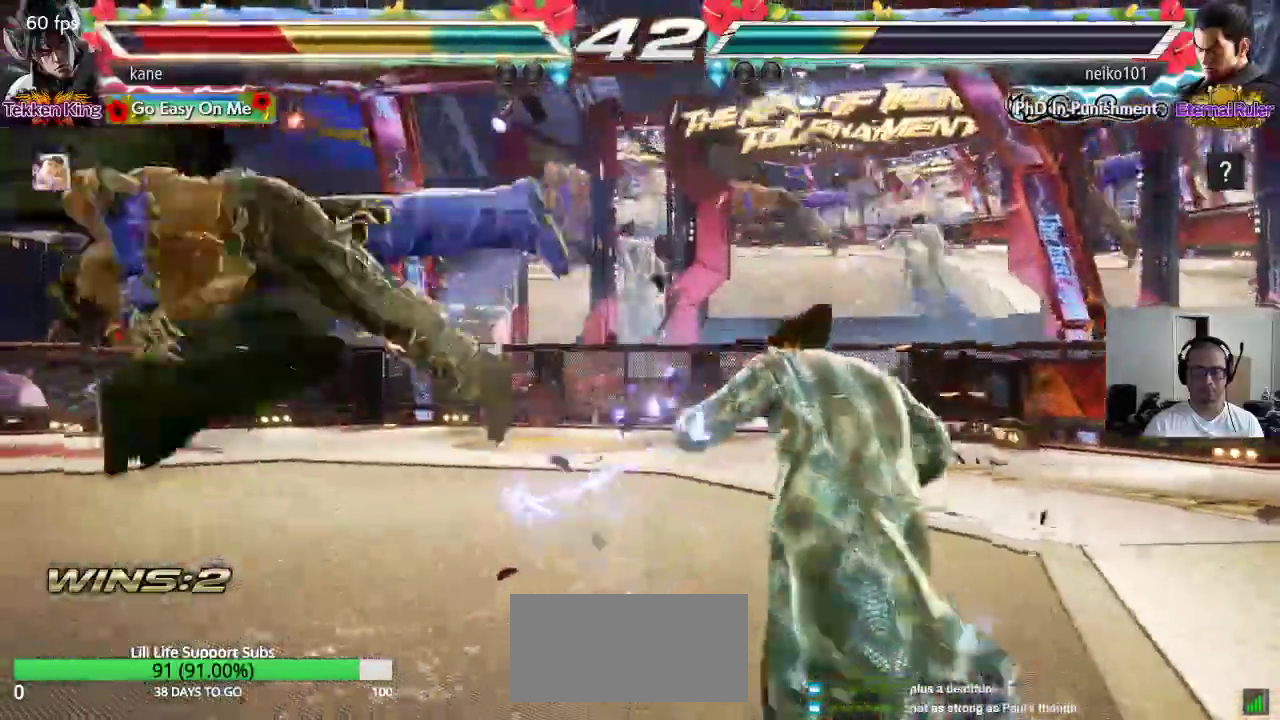
{"buttons": ["SQUARE"], "left_stick": "center", "events": [[17, "SQUARE", "up"], [117, "TRIANGLE", "up"], [450, "SQUARE", "down"]]}
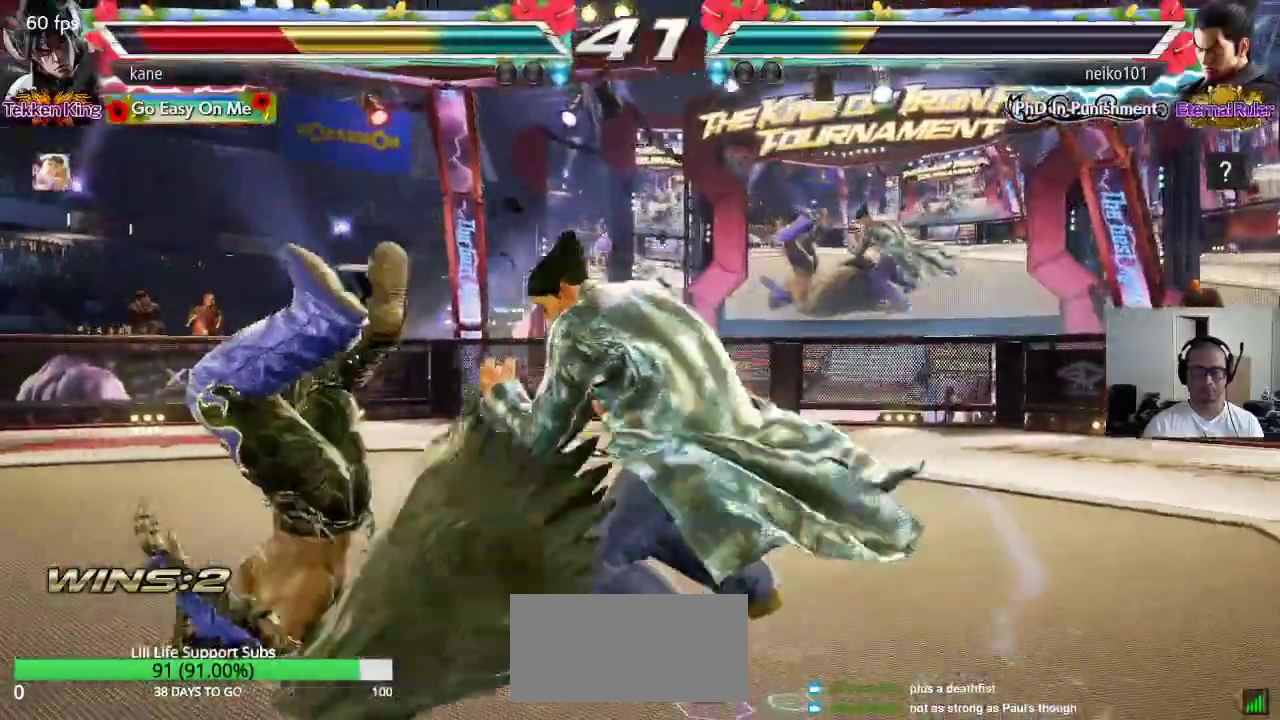
{"buttons": ["SQUARE"], "left_stick": "center", "events": [[33, "SQUARE", "up"], [33, "TRIANGLE", "down"], [100, "TRIANGLE", "up"], [133, "SQUARE", "down"], [200, "TRIANGLE", "down"], [217, "SQUARE", "up"], [283, "TRIANGLE", "up"], [300, "SQUARE", "down"], [367, "TRIANGLE", "down"], [383, "SQUARE", "up"], [450, "TRIANGLE", "up"], [467, "SQUARE", "down"]]}
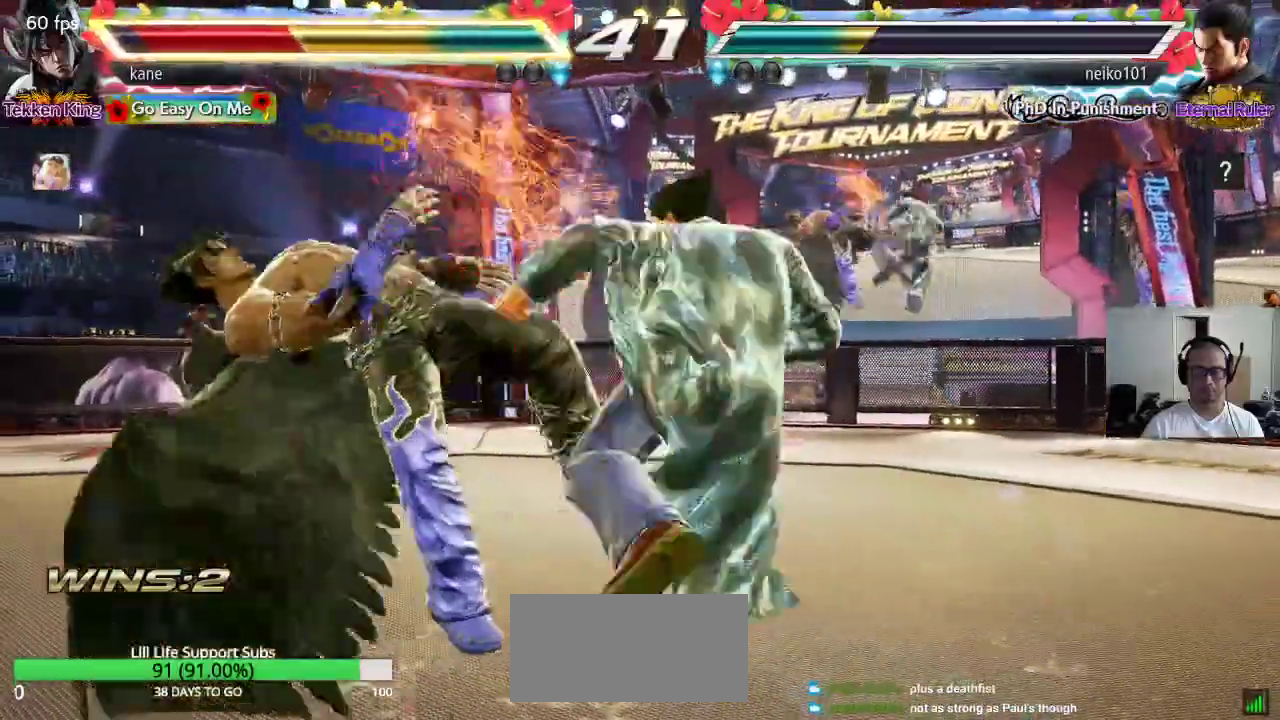
{"buttons": [], "left_stick": "center", "events": [[33, "TRIANGLE", "down"], [67, "SQUARE", "up"], [133, "SQUARE", "down"], [133, "TRIANGLE", "up"], [200, "TRIANGLE", "down"], [233, "SQUARE", "up"], [317, "TRIANGLE", "up"]]}
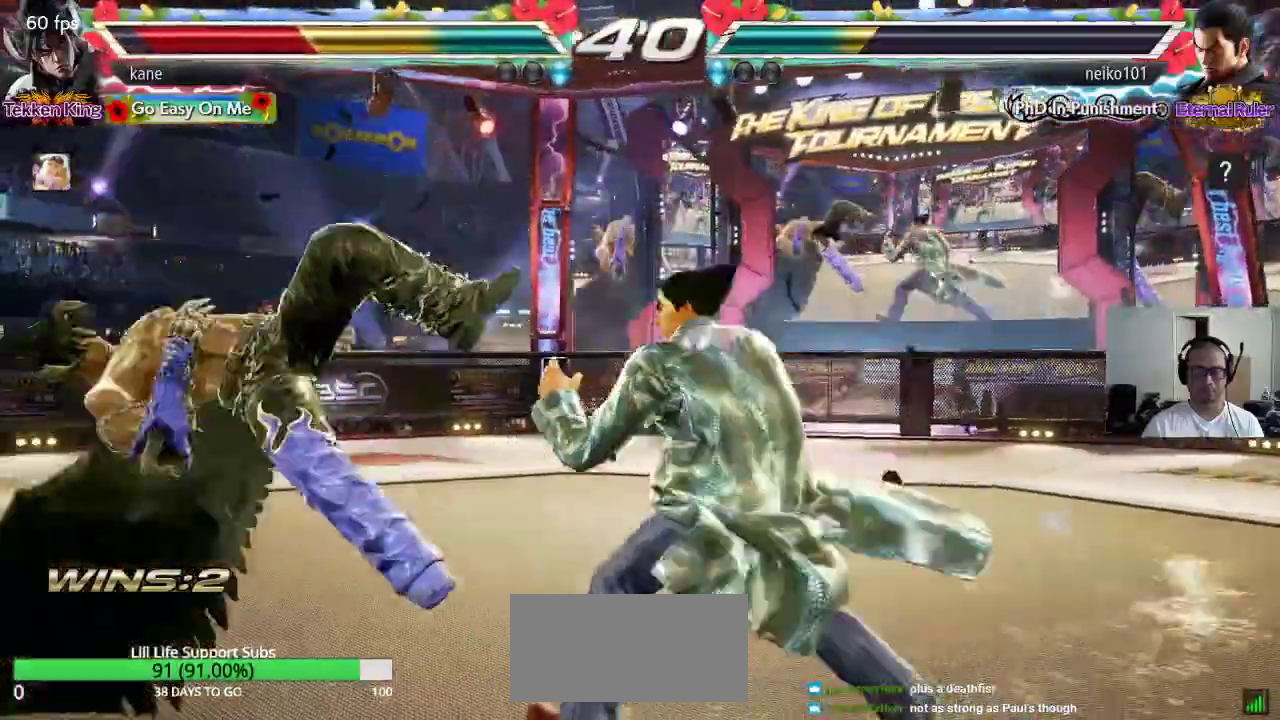
{"buttons": [], "left_stick": "center", "events": [[50, "CROSS", "down"], [117, "CIRCLE", "down"], [150, "CROSS", "up"], [200, "CIRCLE", "up"], [200, "CROSS", "down"], [283, "CIRCLE", "down"], [317, "CROSS", "up"], [383, "CIRCLE", "up"]]}